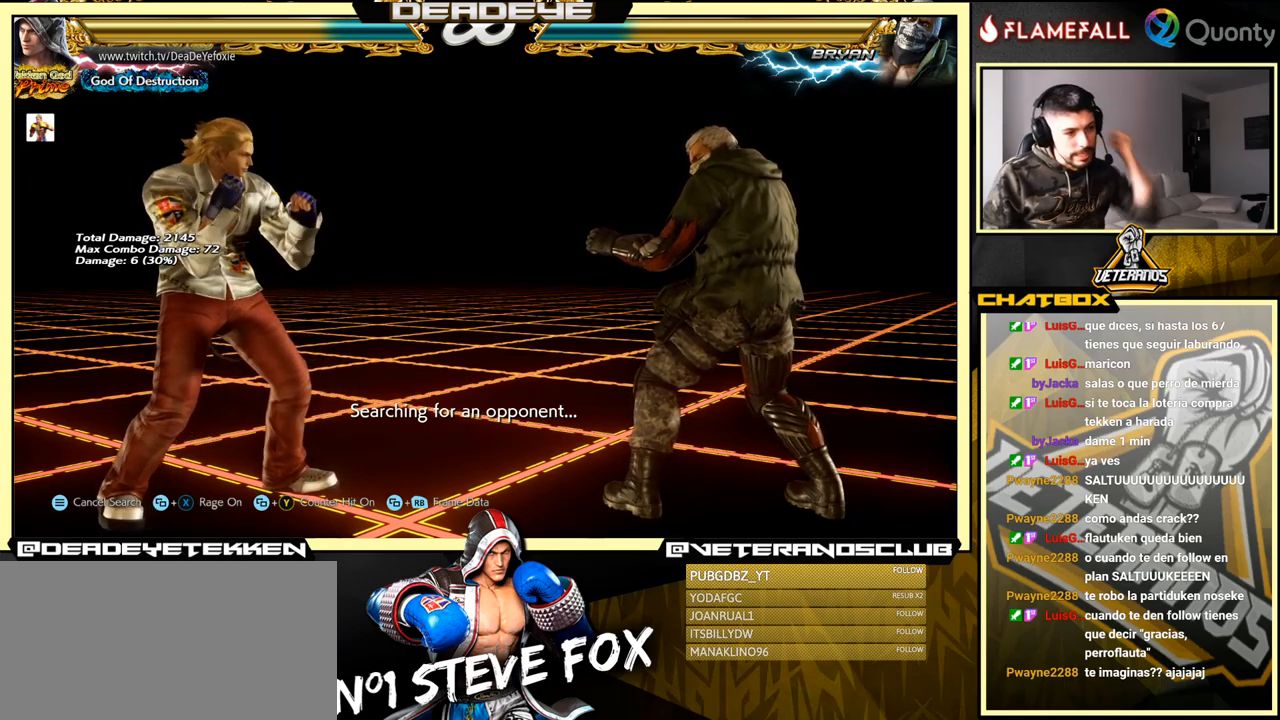
Gameplay with a controller (arcade stick); each line is a JSON object with the inputs held at the frame after it. "events" lists button and stick changes between this image and that frame as [ms after this image, input, new state], when the widget could be followed in between. Not read: L3 R3.
{"buttons": [], "left_stick": "center", "events": [[367, "left_stick", "right"], [483, "left_stick", "center"]]}
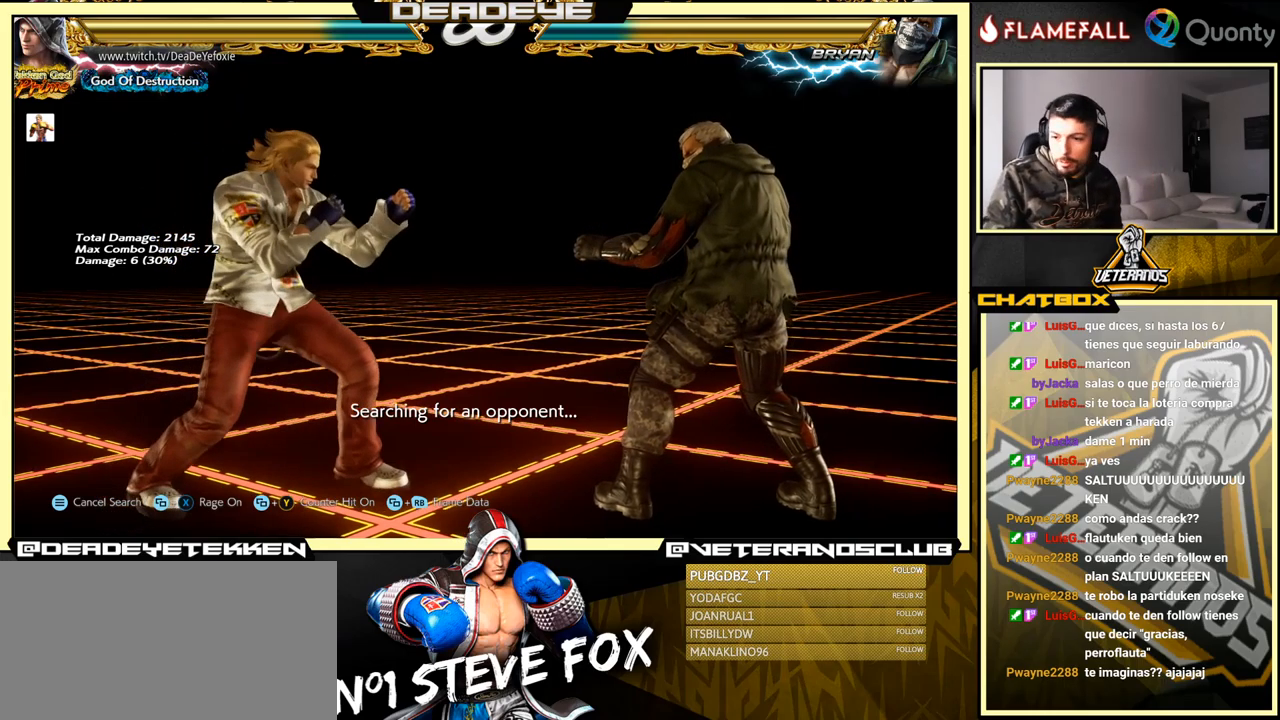
{"buttons": [], "left_stick": "left", "events": [[233, "left_stick", "left"], [350, "left_stick", "center"], [400, "left_stick", "left"]]}
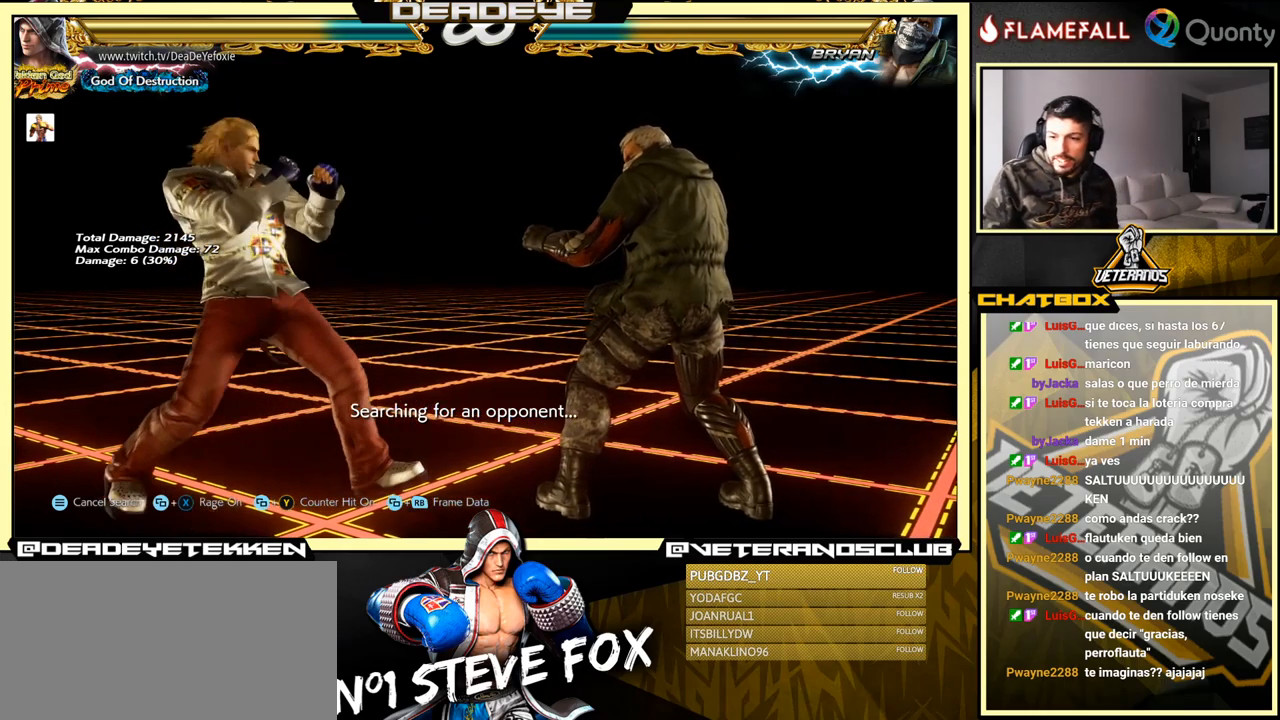
{"buttons": ["CROSS"], "left_stick": "right", "events": [[67, "left_stick", "right"], [150, "CROSS", "down"]]}
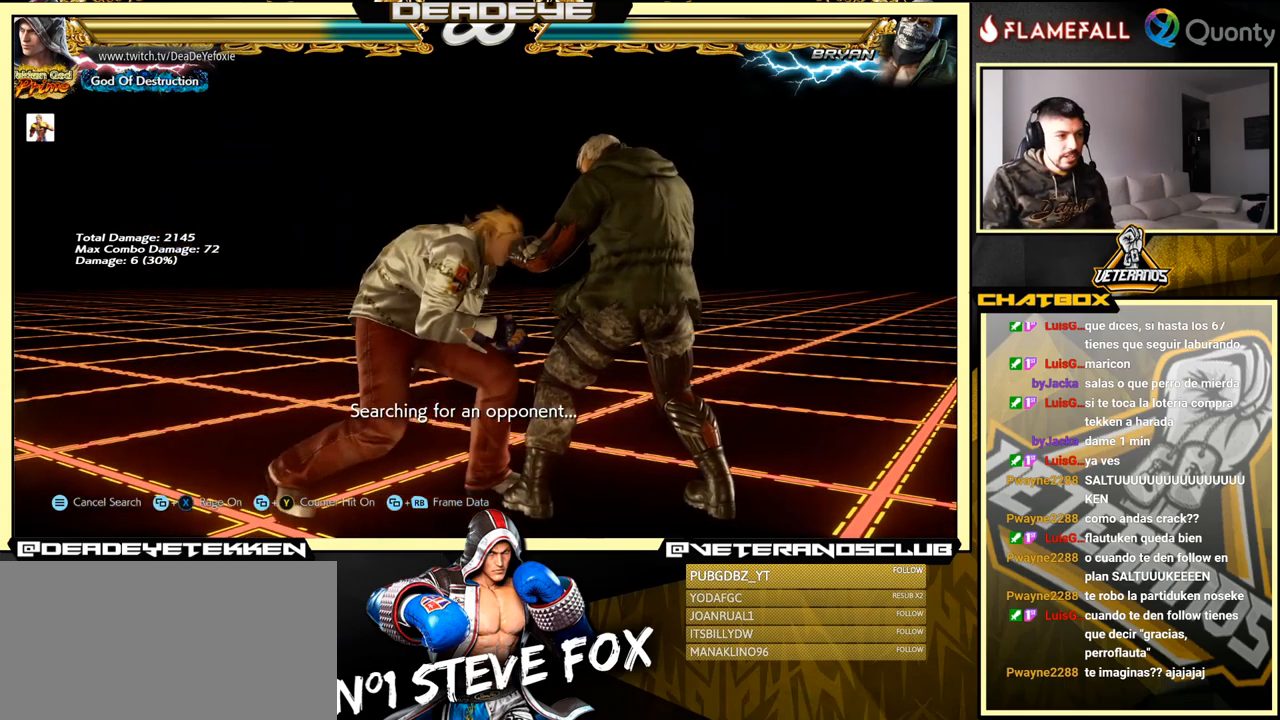
{"buttons": [], "left_stick": "center", "events": [[200, "SQUARE", "down"], [317, "SQUARE", "up"], [333, "CROSS", "up"], [350, "left_stick", "center"]]}
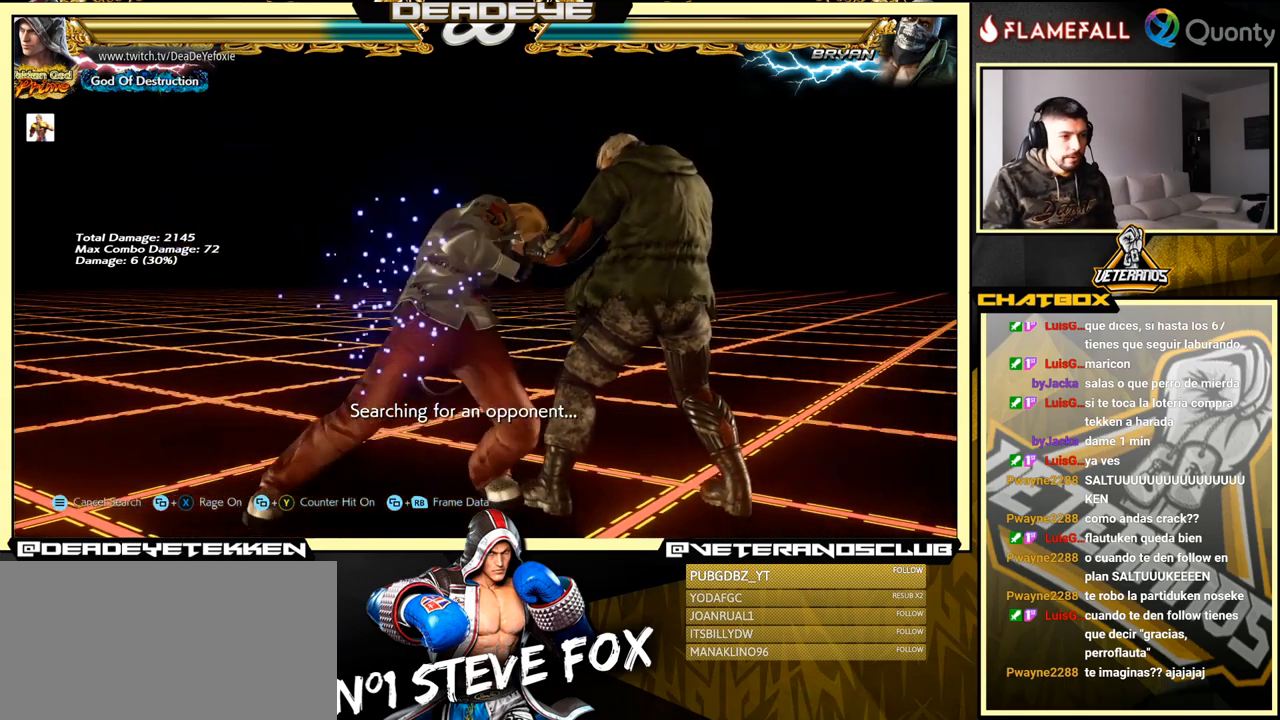
{"buttons": [], "left_stick": "center", "events": [[267, "left_stick", "right"], [334, "CROSS", "down"], [384, "CROSS", "up"], [450, "left_stick", "center"]]}
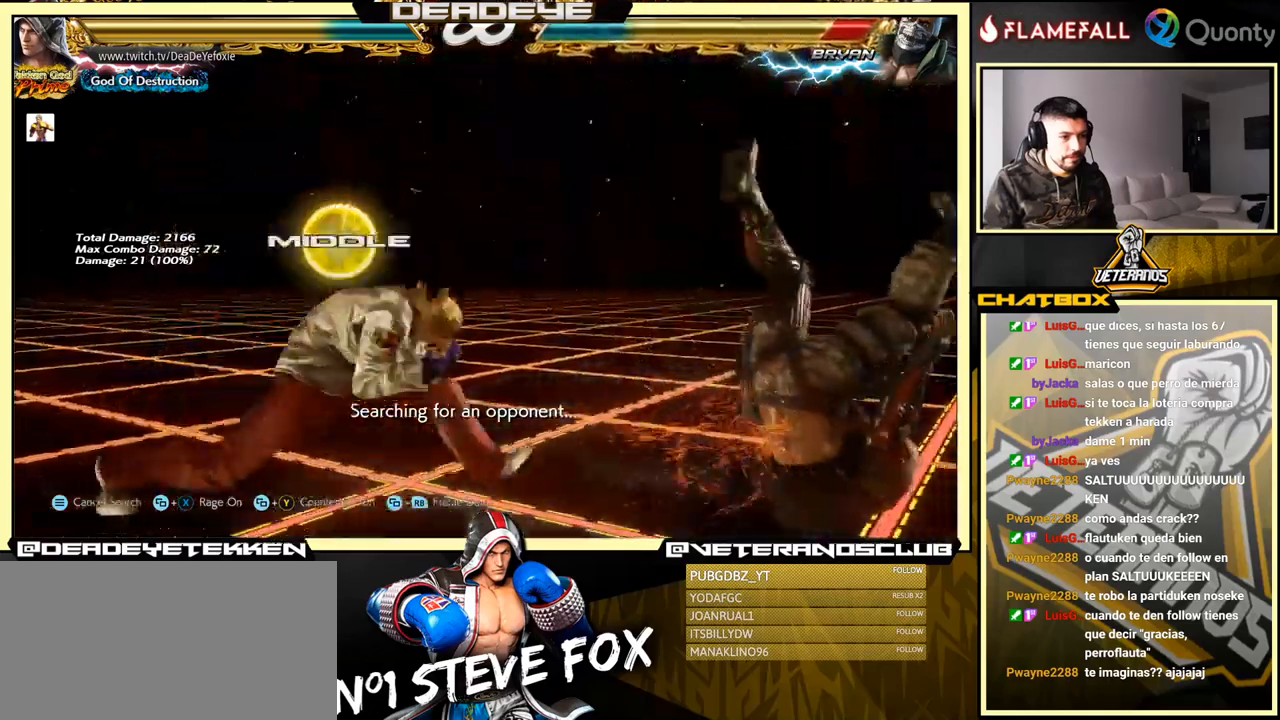
{"buttons": [], "left_stick": "center", "events": [[134, "SQUARE", "down"], [134, "TRIANGLE", "down"], [184, "SQUARE", "up"], [200, "TRIANGLE", "up"], [284, "SQUARE", "down"], [317, "TRIANGLE", "down"], [384, "SQUARE", "up"], [400, "TRIANGLE", "up"]]}
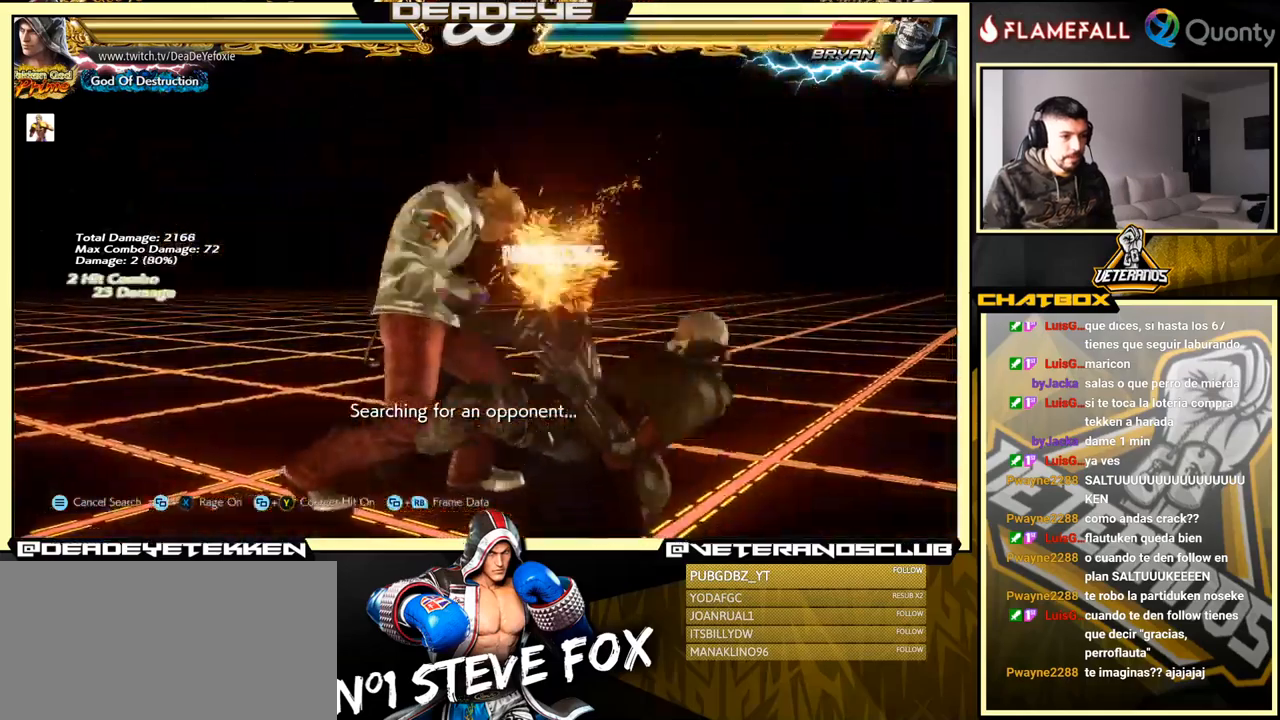
{"buttons": ["R2"], "left_stick": "down-left", "events": [[450, "R2", "down"], [450, "left_stick", "left"], [500, "left_stick", "down-left"]]}
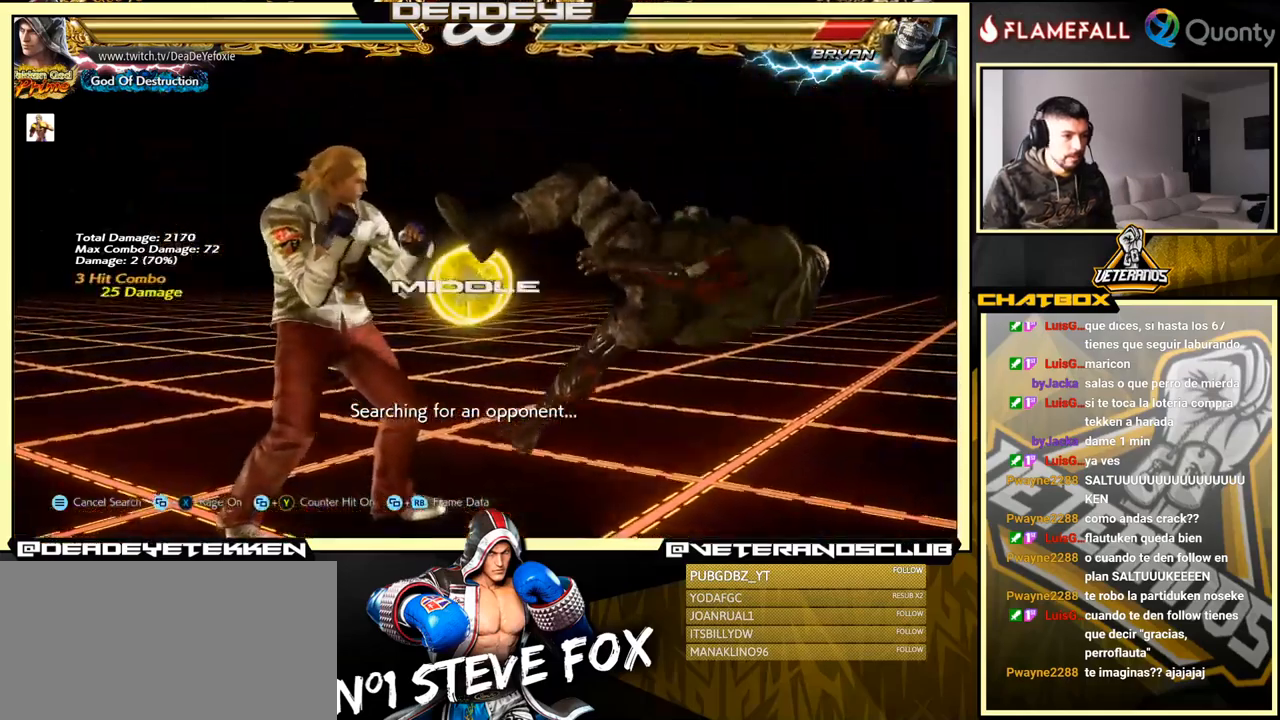
{"buttons": [], "left_stick": "right", "events": [[17, "R2", "up"], [34, "SQUARE", "down"], [34, "left_stick", "center"], [84, "SQUARE", "up"], [367, "left_stick", "right"]]}
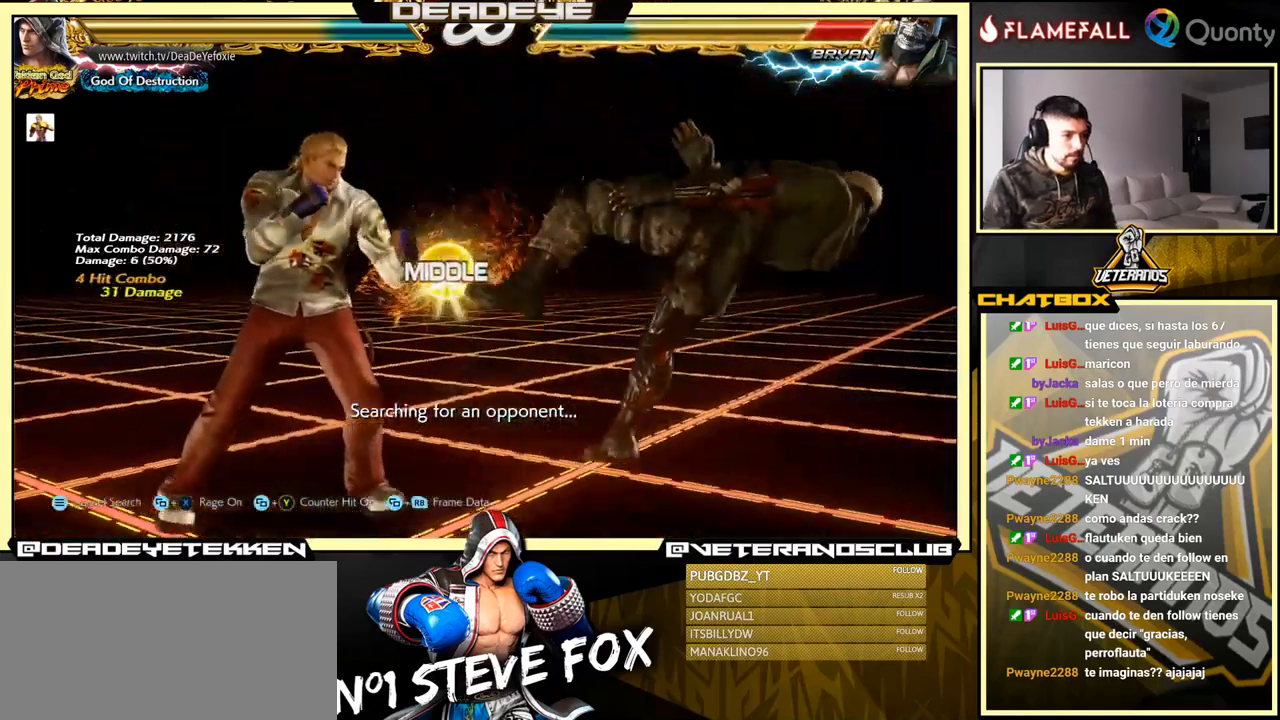
{"buttons": [], "left_stick": "left", "events": [[84, "TRIANGLE", "down"], [184, "SQUARE", "down"], [200, "TRIANGLE", "up"], [234, "left_stick", "left"], [300, "SQUARE", "up"]]}
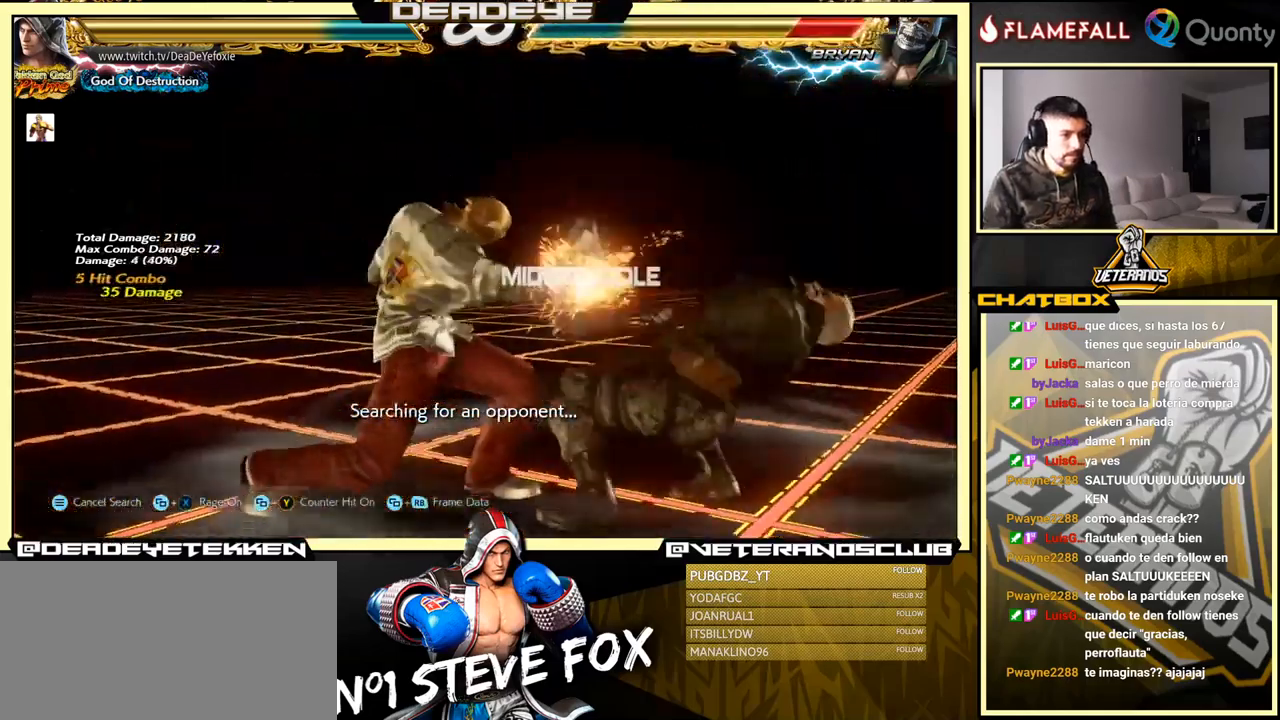
{"buttons": ["CROSS"], "left_stick": "right", "events": [[300, "left_stick", "right"], [334, "CROSS", "down"], [484, "TRIANGLE", "down"], [500, "TRIANGLE", "up"]]}
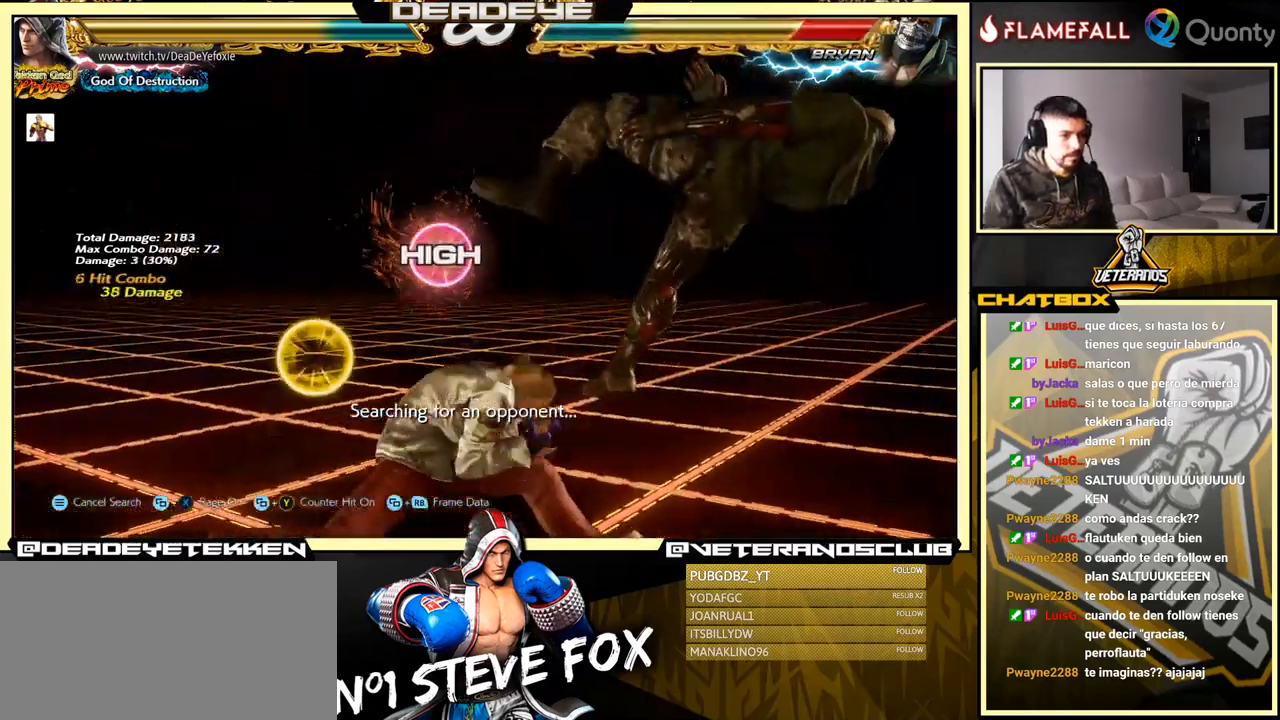
{"buttons": [], "left_stick": "down-left", "events": [[67, "TRIANGLE", "down"], [167, "TRIANGLE", "up"], [250, "CROSS", "up"], [300, "left_stick", "down-left"]]}
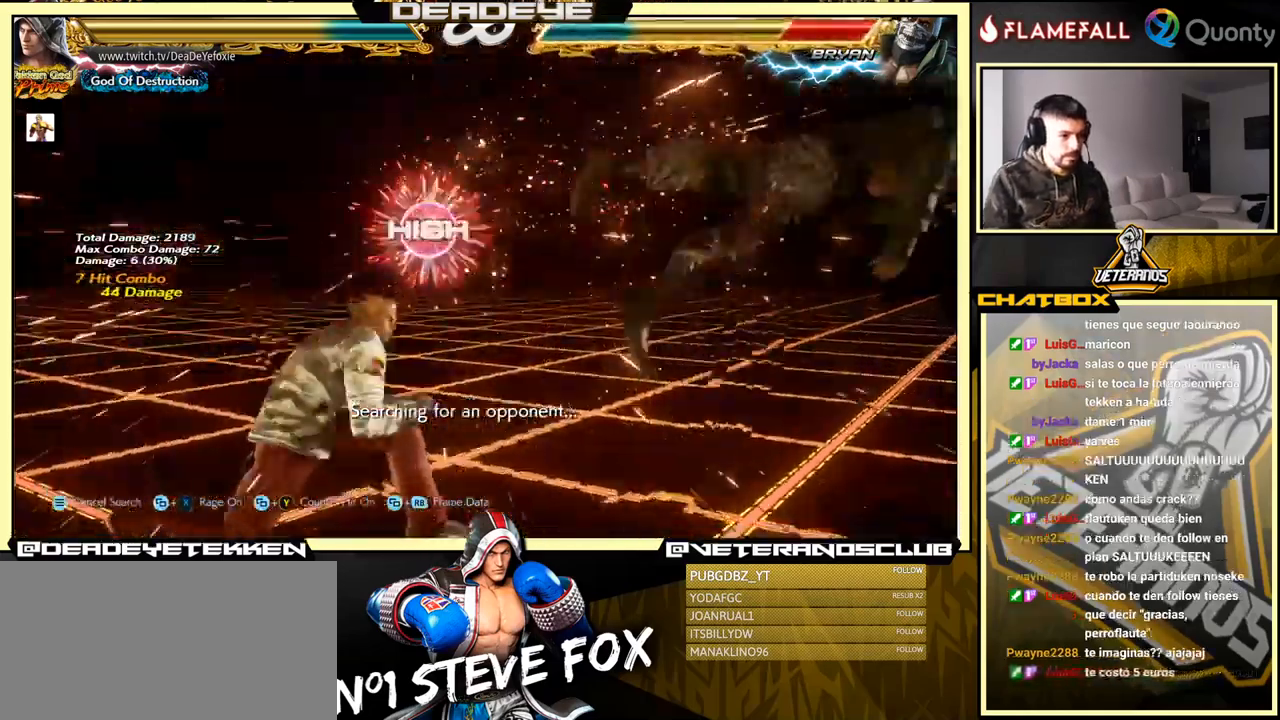
{"buttons": [], "left_stick": "right", "events": [[217, "left_stick", "right"]]}
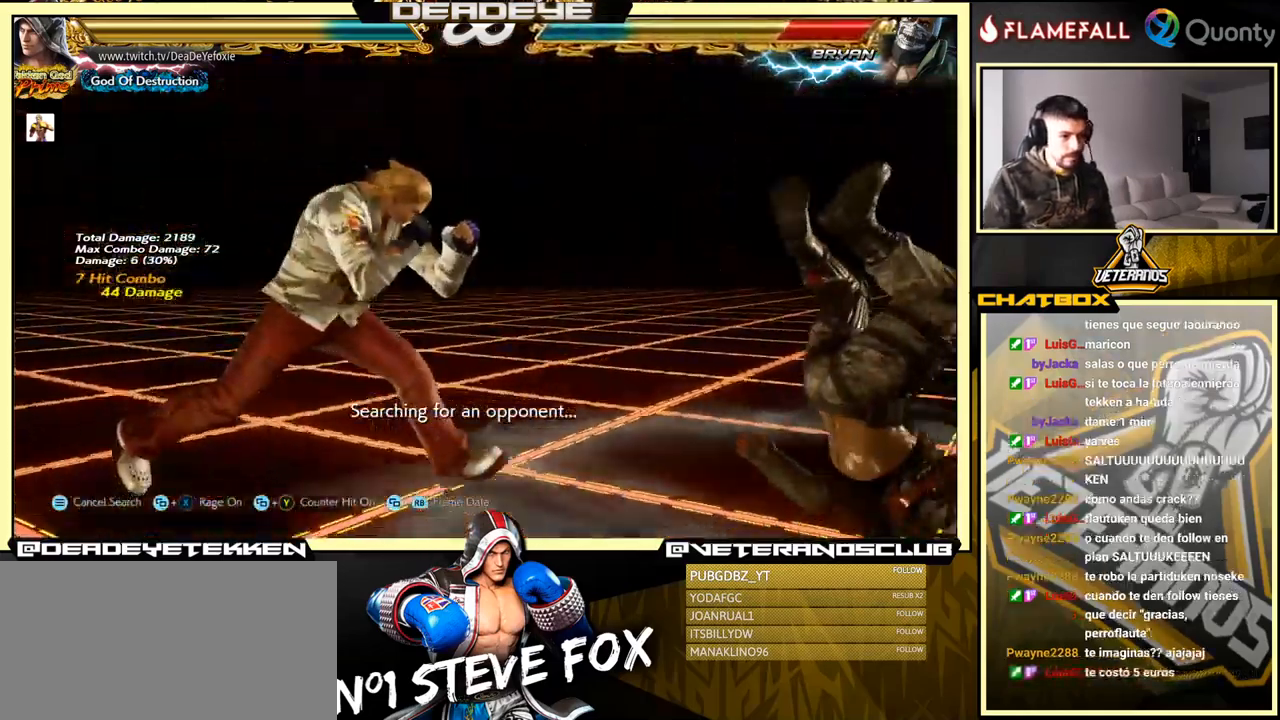
{"buttons": [], "left_stick": "center", "events": [[17, "left_stick", "down-right"], [50, "SQUARE", "down"], [50, "TRIANGLE", "down"], [134, "SQUARE", "up"], [150, "TRIANGLE", "up"], [250, "left_stick", "center"]]}
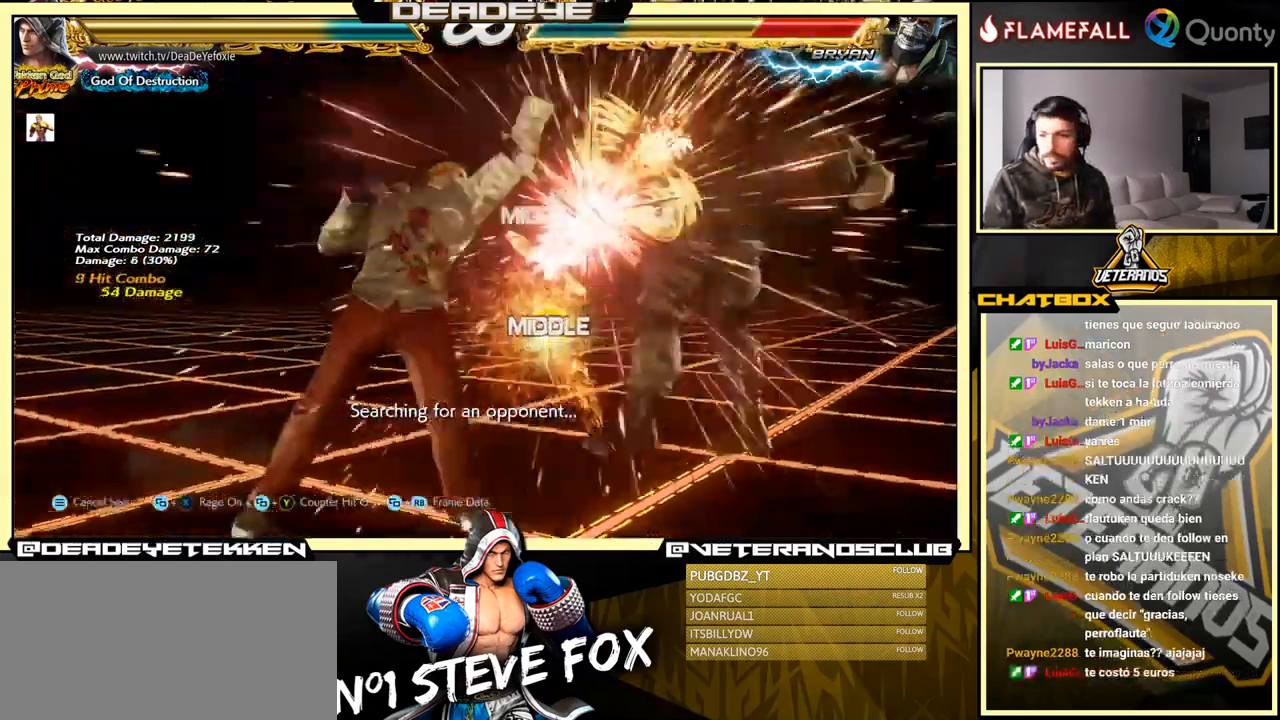
{"buttons": [], "left_stick": "center", "events": [[384, "left_stick", "right"], [484, "left_stick", "center"]]}
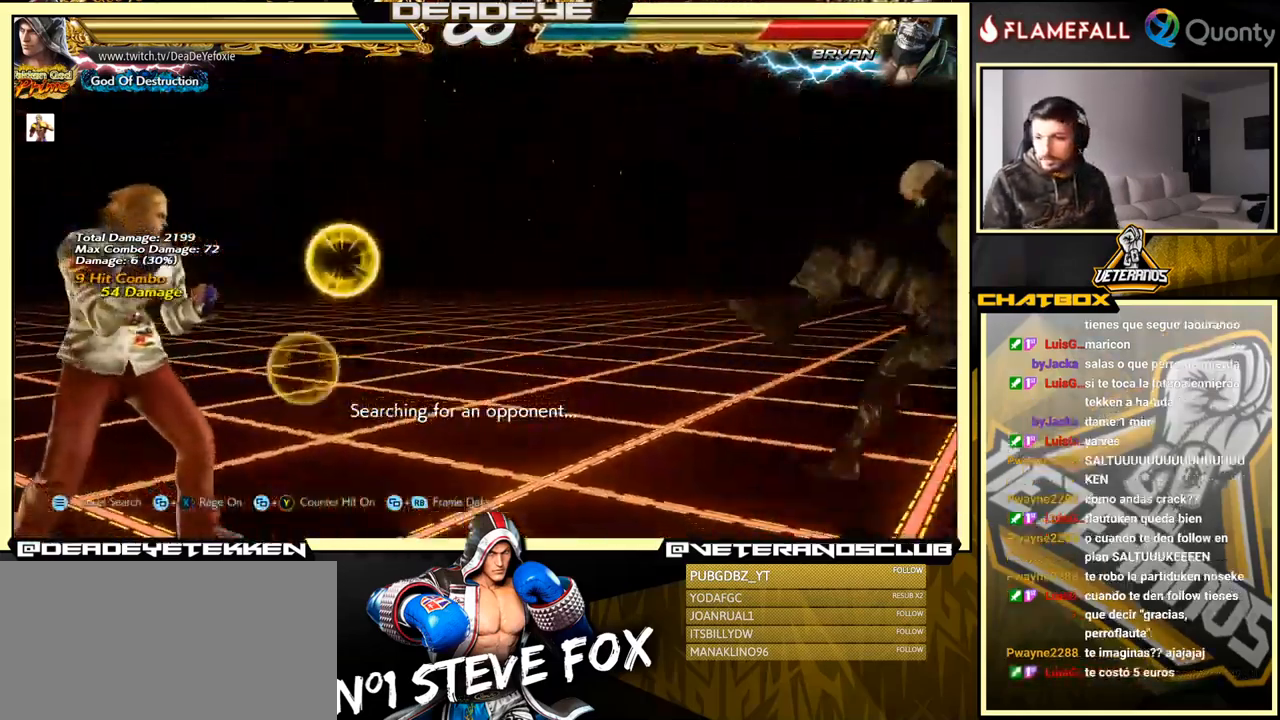
{"buttons": ["R2"], "left_stick": "center", "events": [[17, "left_stick", "right"], [67, "CROSS", "down"], [167, "CROSS", "up"], [250, "left_stick", "down-left"], [400, "R2", "down"], [450, "left_stick", "center"]]}
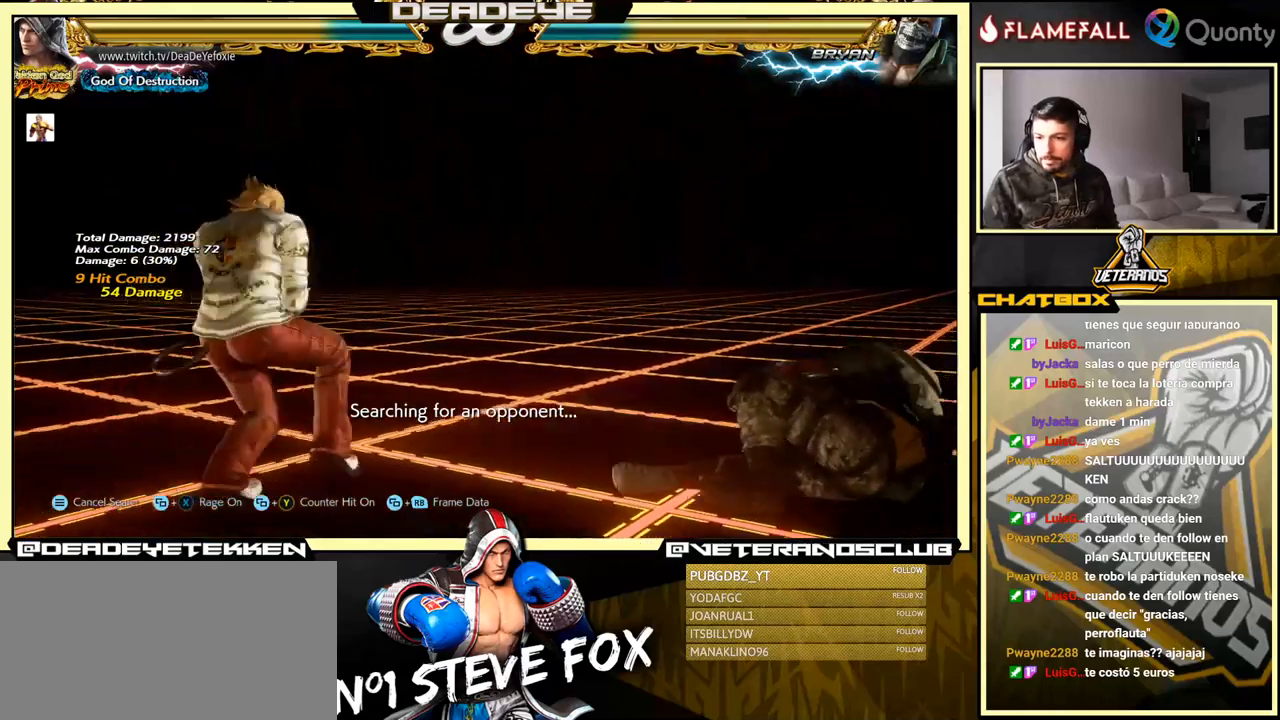
{"buttons": ["CROSS"], "left_stick": "right", "events": [[17, "R2", "up"], [334, "left_stick", "right"], [384, "CROSS", "down"]]}
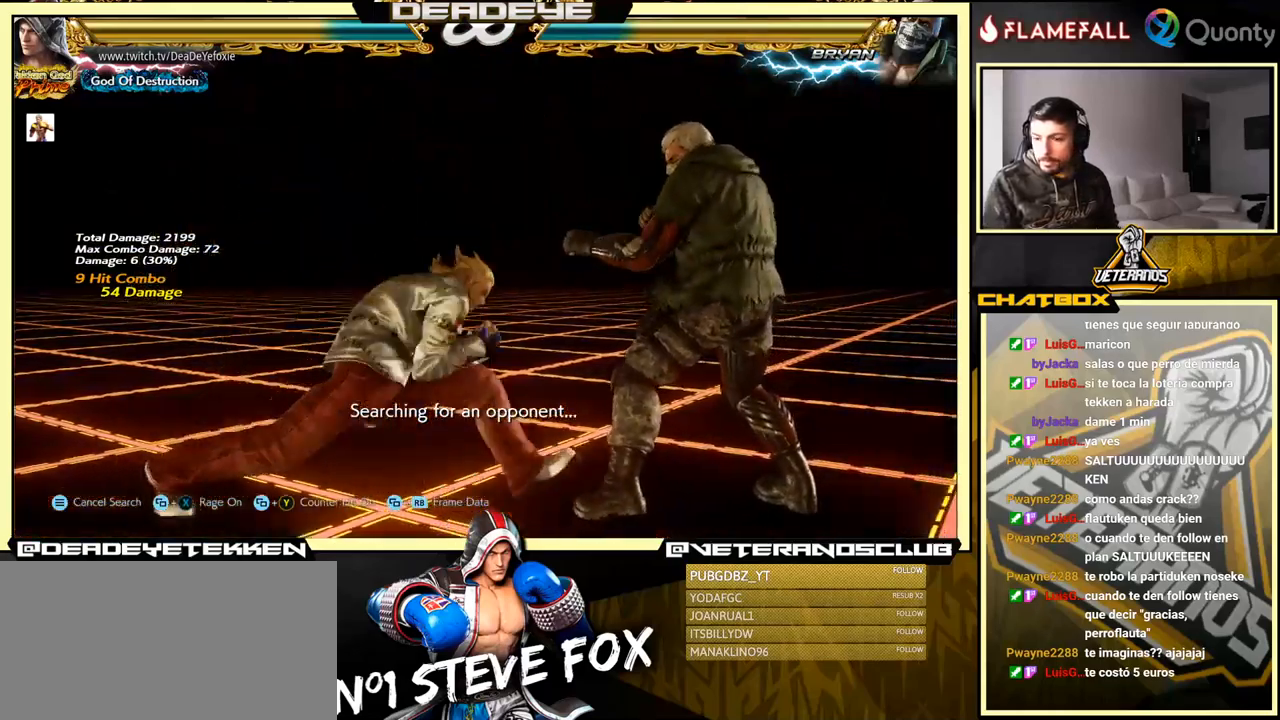
{"buttons": [], "left_stick": "down-left", "events": [[217, "CROSS", "up"], [500, "left_stick", "down-left"]]}
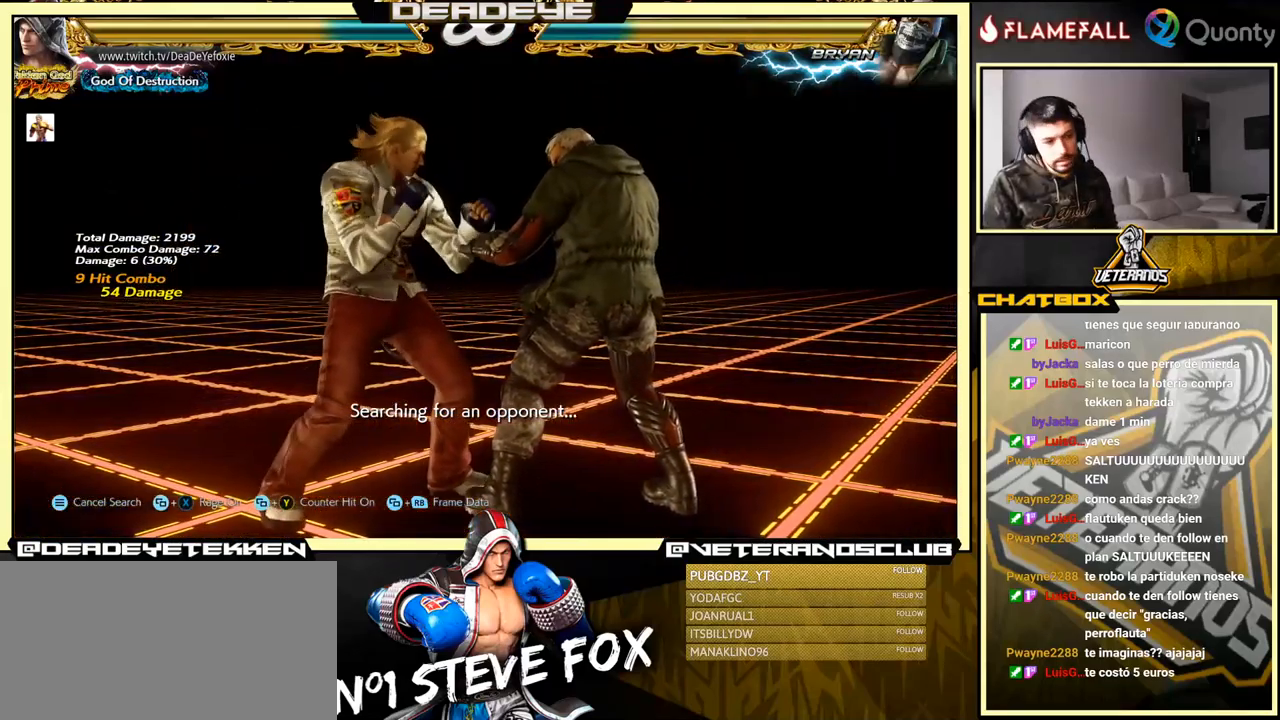
{"buttons": [], "left_stick": "center", "events": [[167, "left_stick", "center"]]}
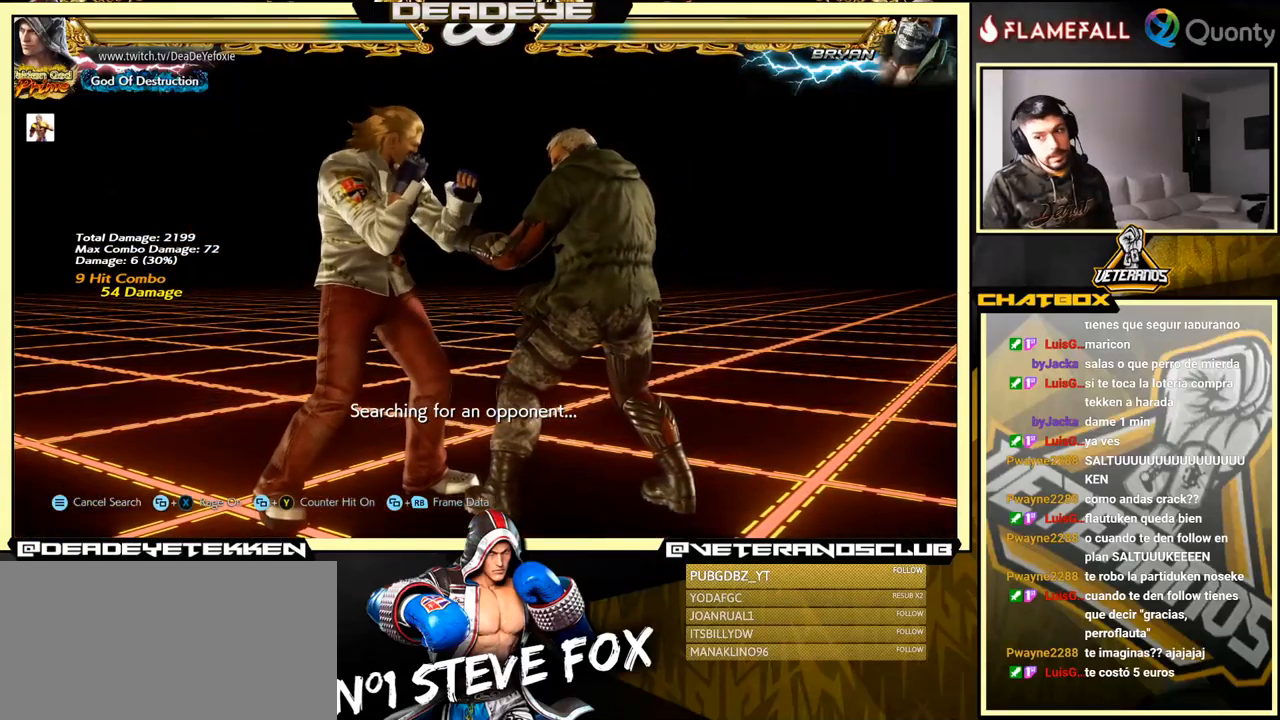
{"buttons": [], "left_stick": "right", "events": [[150, "left_stick", "right"]]}
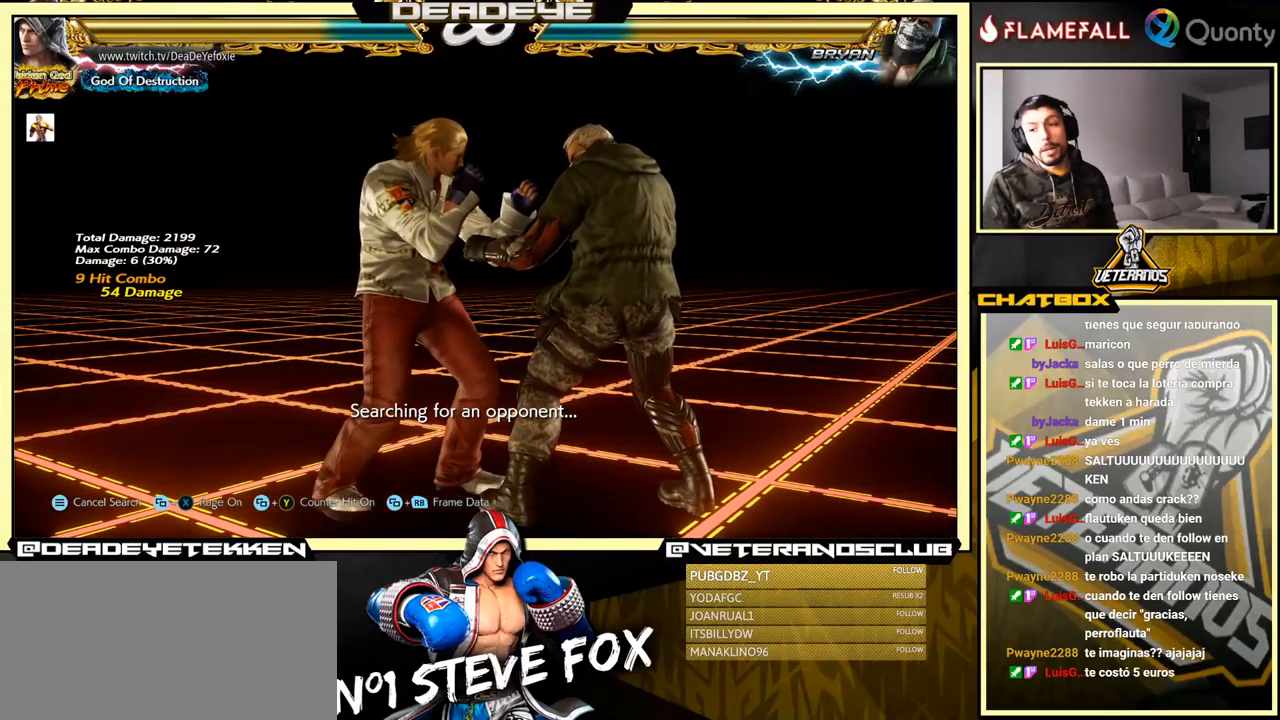
{"buttons": ["CROSS"], "left_stick": "right", "events": [[317, "CROSS", "down"]]}
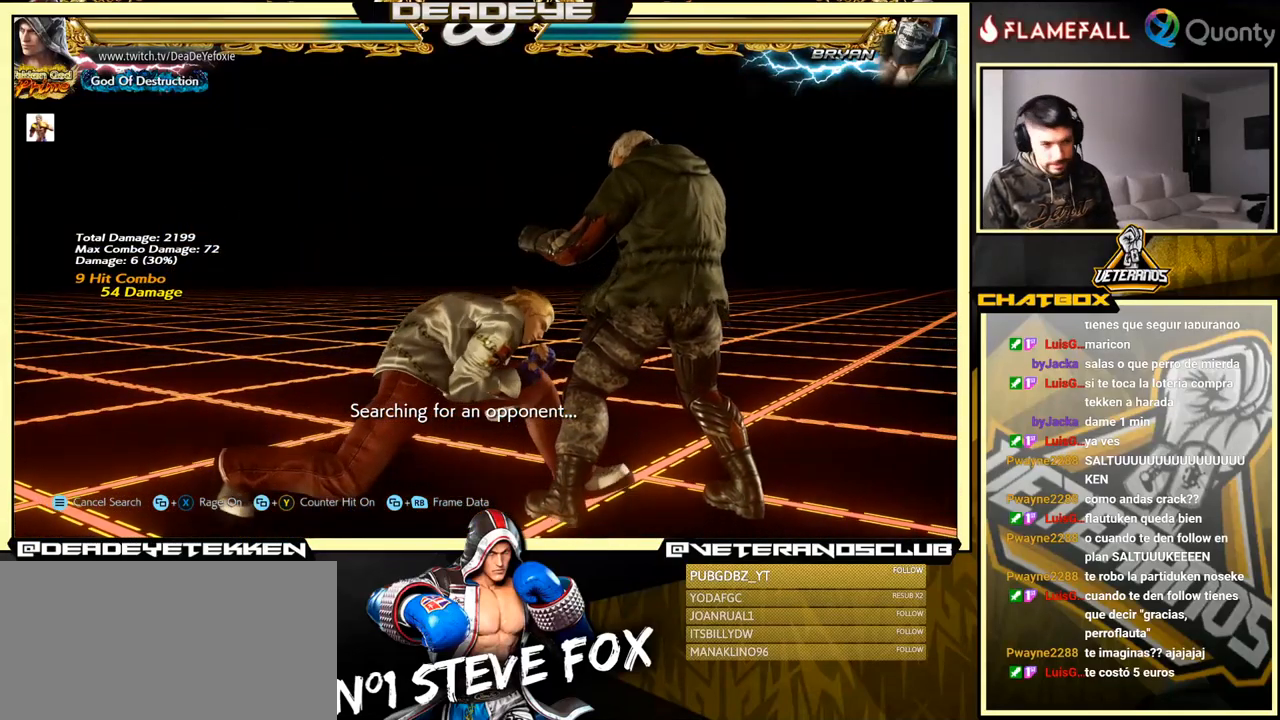
{"buttons": [], "left_stick": "down-left", "events": [[100, "CROSS", "up"], [250, "left_stick", "down-left"]]}
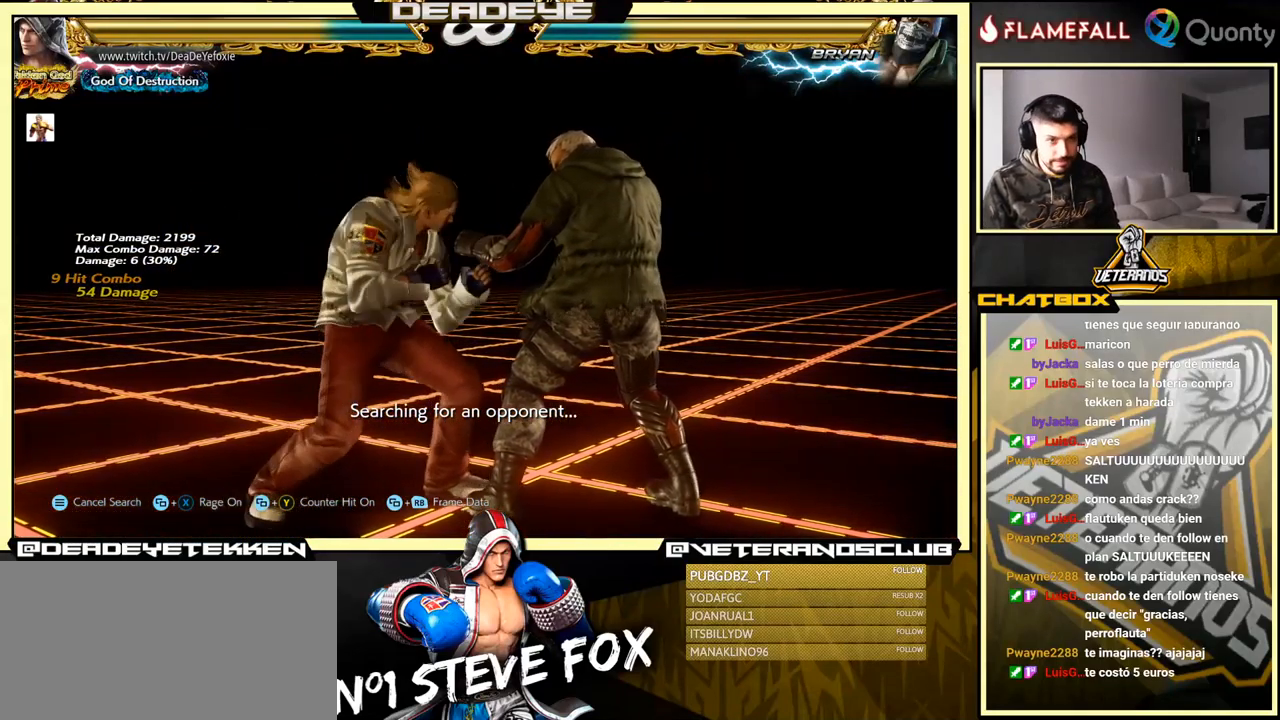
{"buttons": [], "left_stick": "center", "events": [[34, "left_stick", "center"], [150, "SQUARE", "down"], [234, "SQUARE", "up"], [250, "TRIANGLE", "down"], [350, "TRIANGLE", "up"]]}
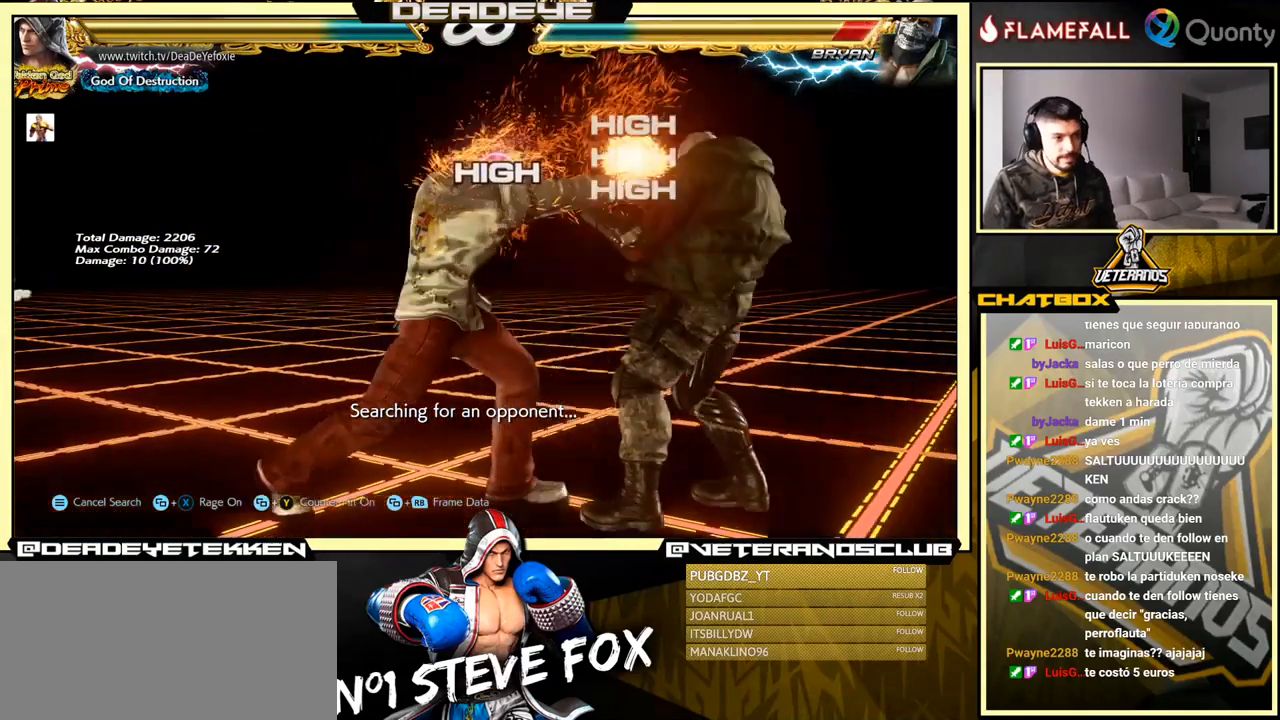
{"buttons": ["SQUARE"], "left_stick": "left", "events": [[234, "left_stick", "left"], [284, "SQUARE", "down"]]}